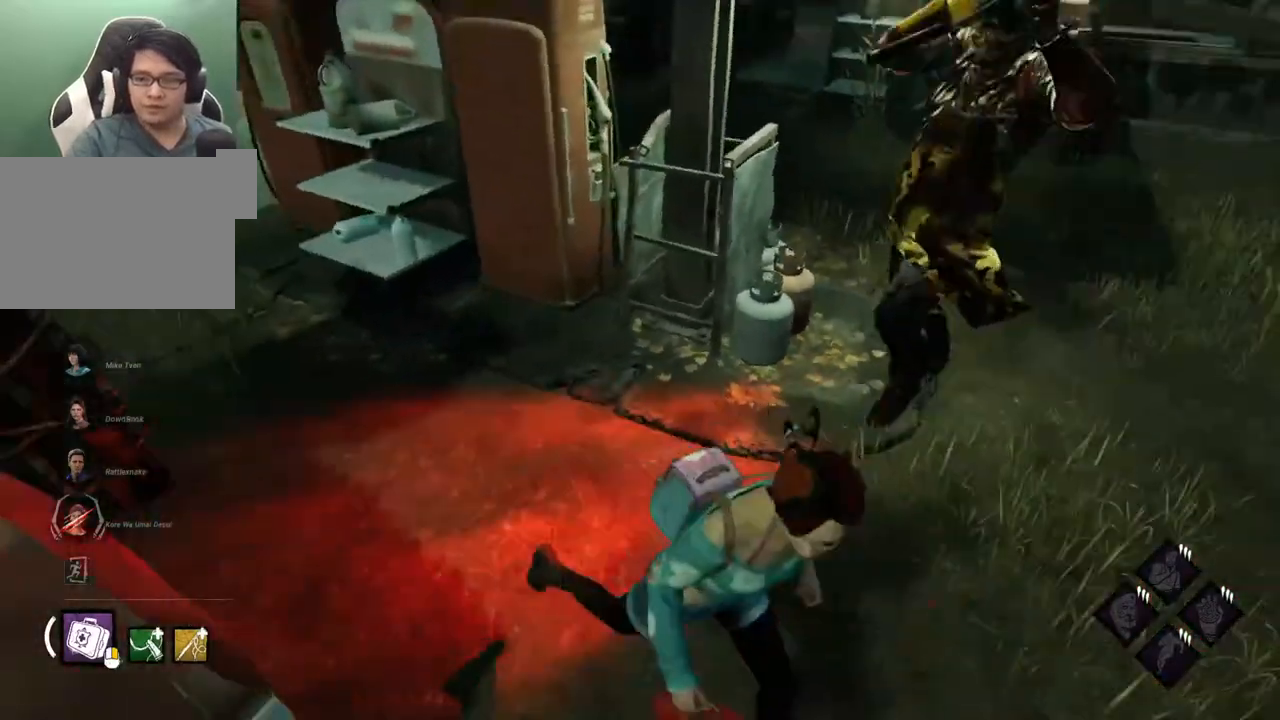
Gameplay with keyboard and mouse; each line is a JSON object with the keys and mouse buttons held at the frame after it. "events" lists presses ("down") and releases ("up") of "1", "2", "3", "4", "5", "a", "alt", "c", "caps_lock", "ctrl", "d", "e", "f", "g", "q", "r", "s", "shift", "space", "t", "tab", "v", "w", "x", "z", "mouse_left", "mouse_wheel" and "mouse_right" between this image and that frame as [ms after this image, input, new state], when the widget could be followed in between. "mouse_left", "mouse_wheel", "mouse_right" = the "left", "wheel", "right" buttons of the "mouse" list. No other keys are recorded. "wheel" means that the mouse wheel is clicked or scrolled. Not read: mouse_move.
{"keys": ["a", "shift"], "mouse": [], "events": [[267, "a", "down"], [367, "d", "up"], [500, "s", "up"]]}
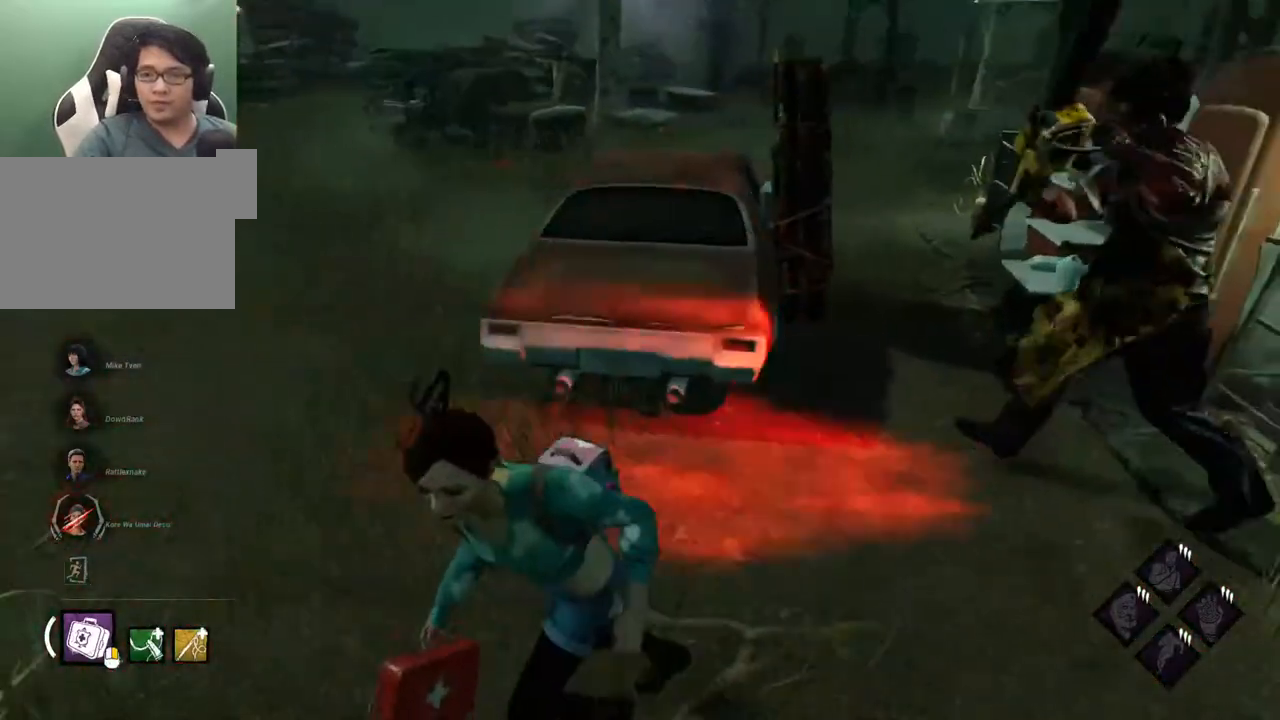
{"keys": ["shift", "w"], "mouse": [], "events": [[184, "w", "down"], [334, "a", "up"]]}
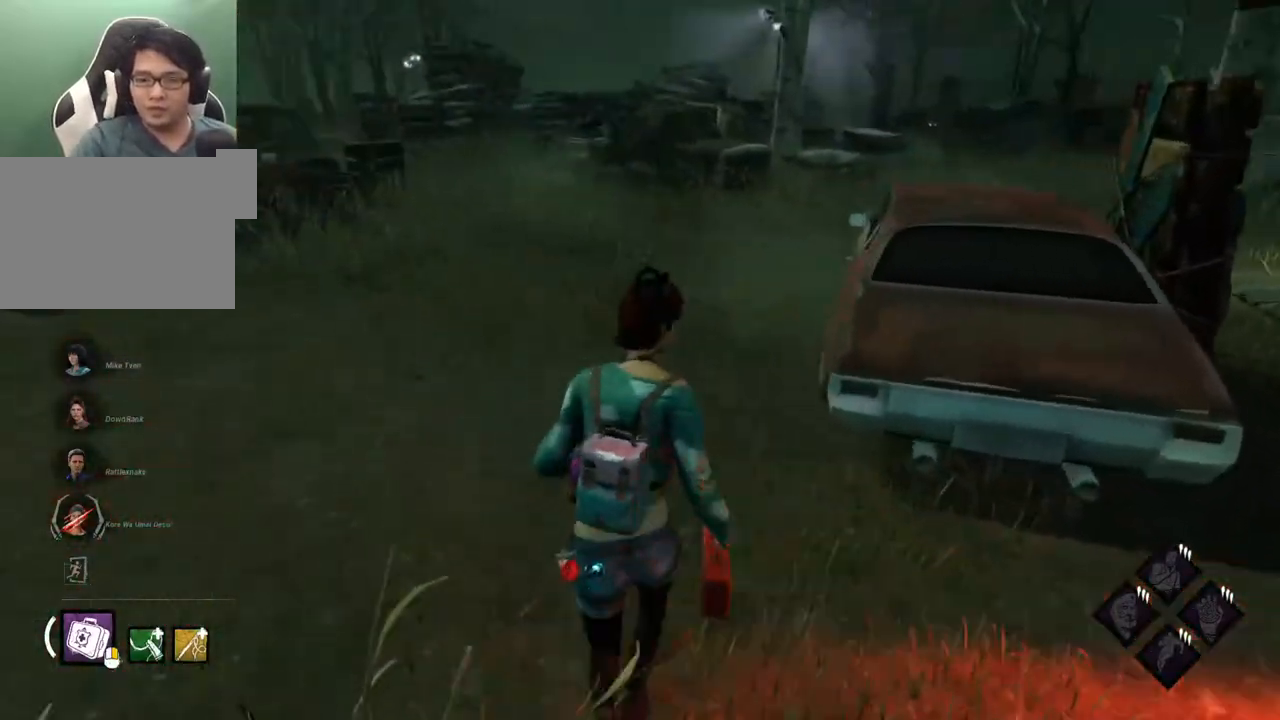
{"keys": ["a", "shift", "w"], "mouse": [], "events": [[300, "a", "down"]]}
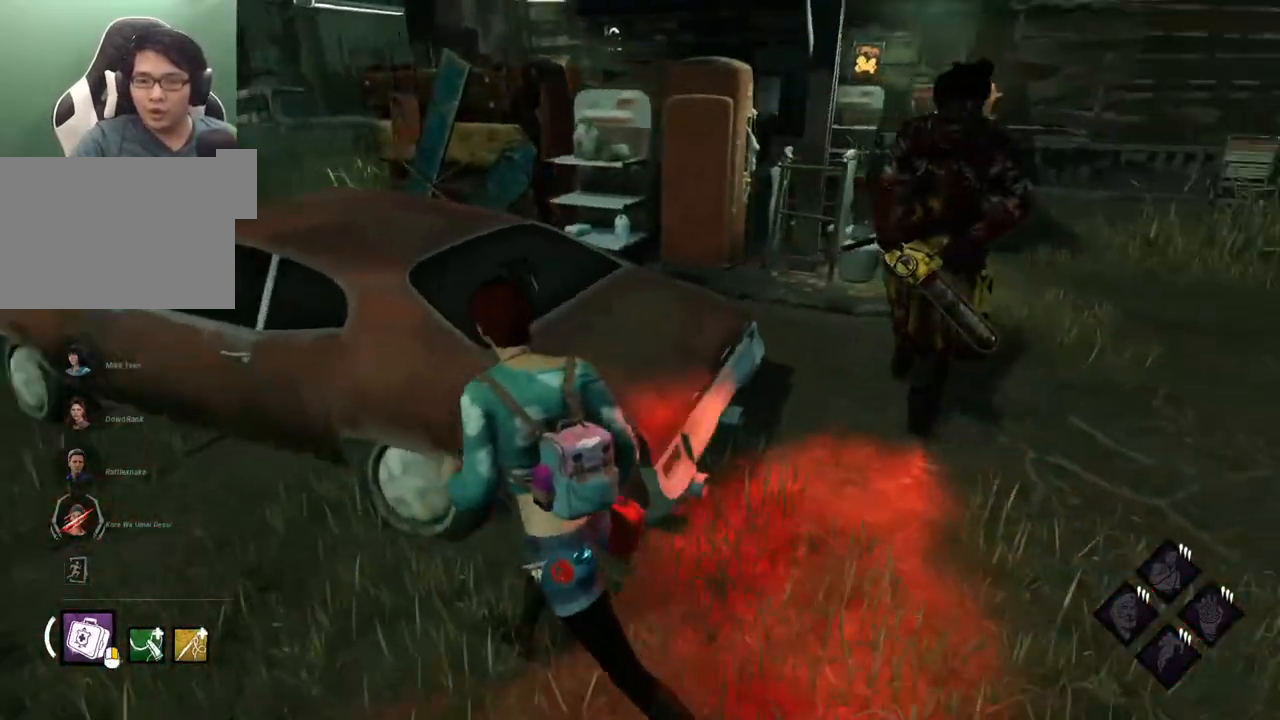
{"keys": ["a", "shift"], "mouse": [], "events": [[84, "w", "up"]]}
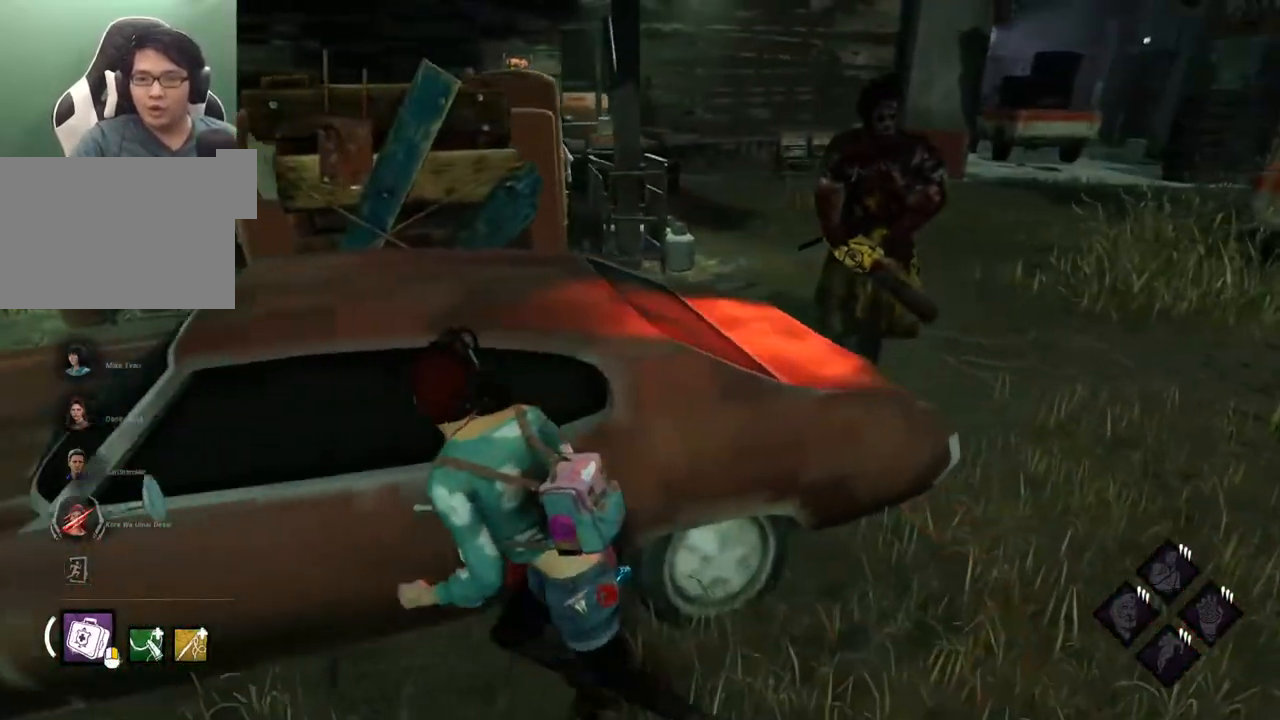
{"keys": ["a", "shift"], "mouse": [], "events": []}
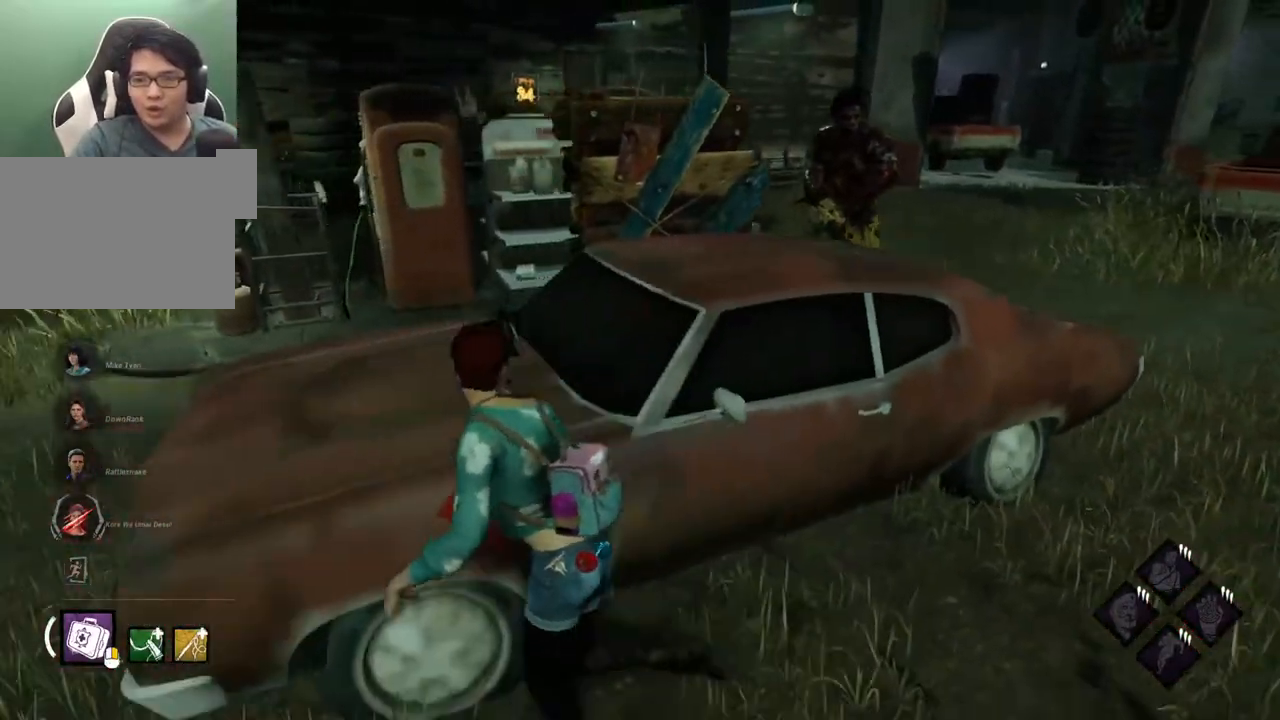
{"keys": ["d", "shift"], "mouse": [], "events": [[250, "s", "down"], [350, "a", "up"], [350, "d", "down"], [400, "s", "up"]]}
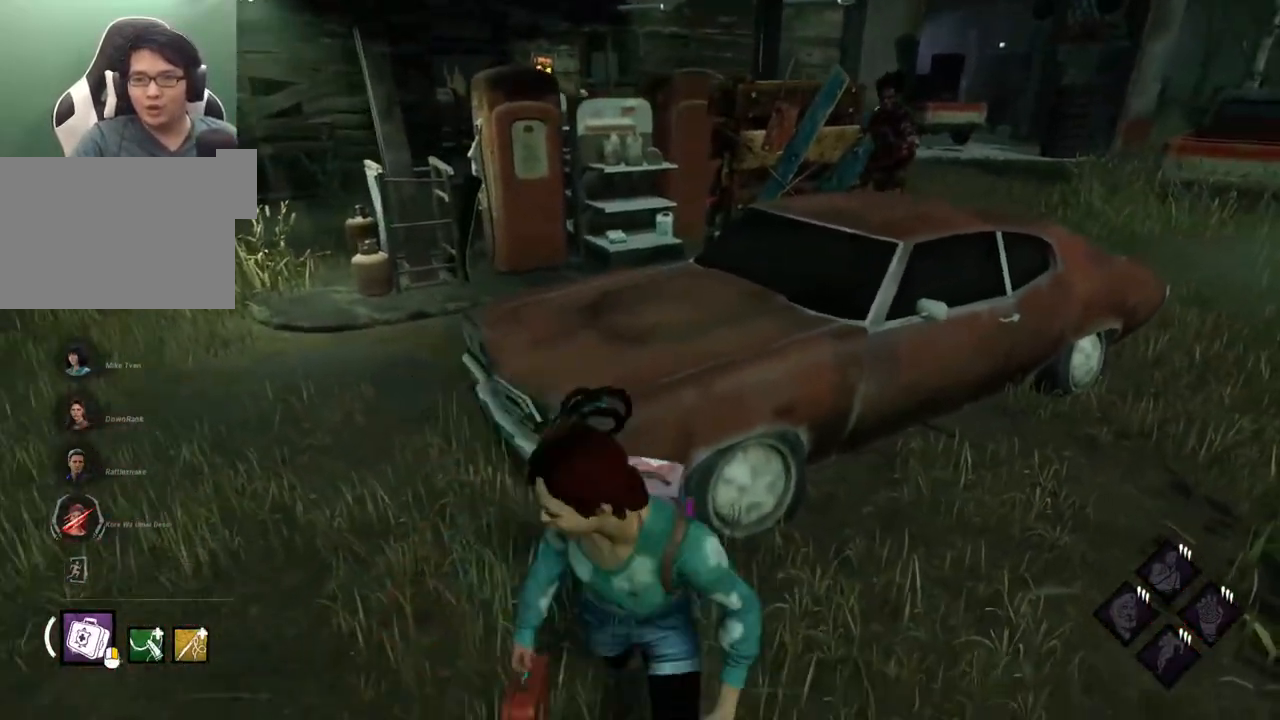
{"keys": ["a", "shift"], "mouse": [], "events": [[34, "w", "down"], [367, "a", "down"], [400, "d", "up"], [400, "w", "up"]]}
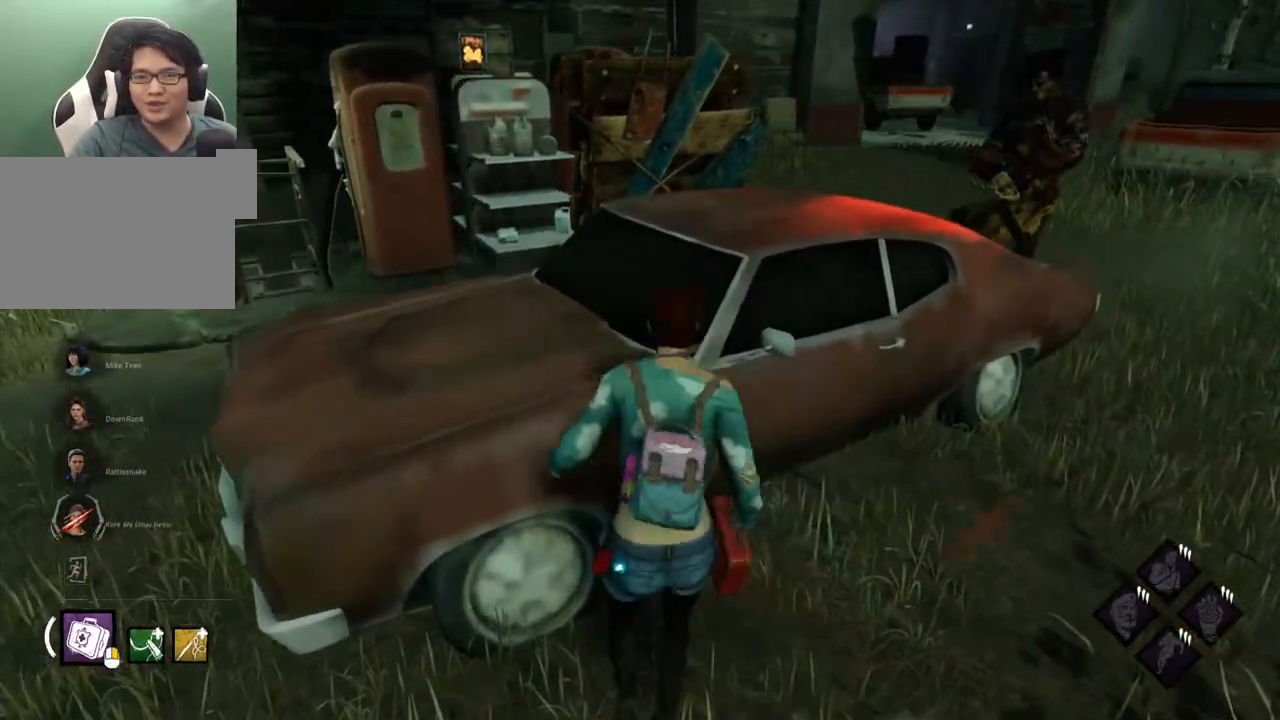
{"keys": ["a", "shift", "w"], "mouse": [], "events": [[50, "s", "down"], [284, "s", "up"], [467, "w", "down"]]}
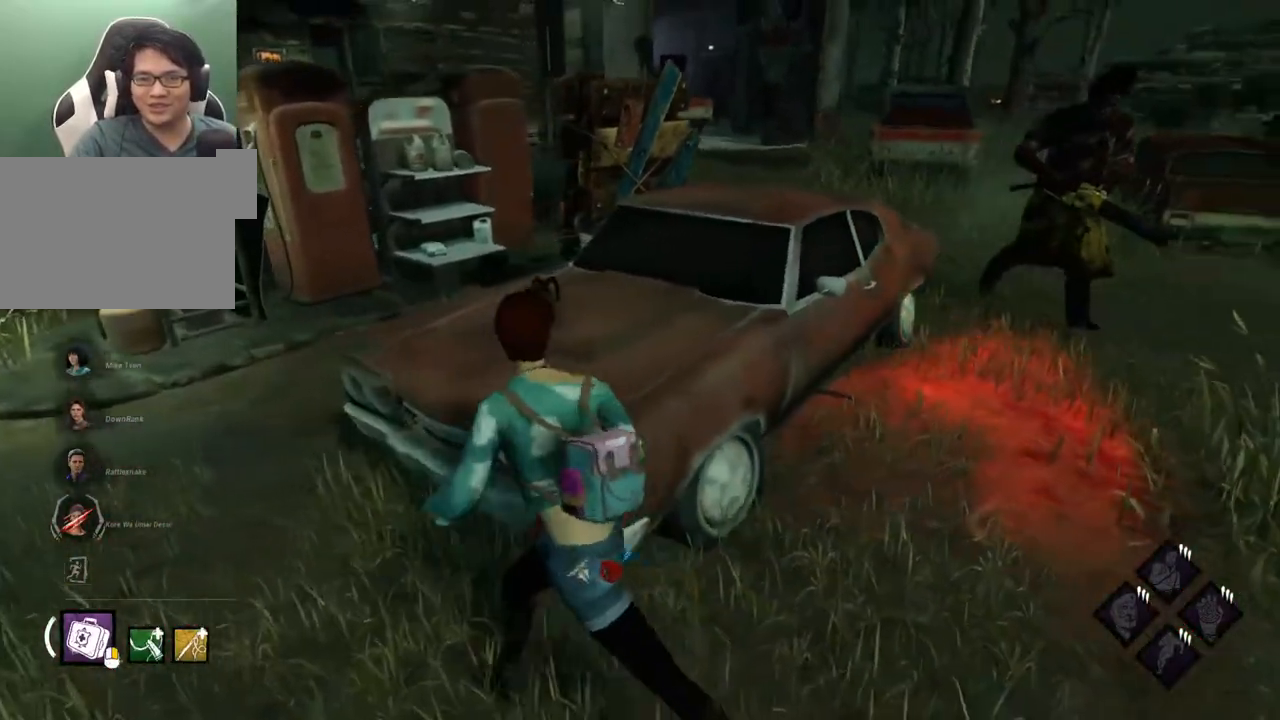
{"keys": ["a", "shift", "w"], "mouse": [], "events": []}
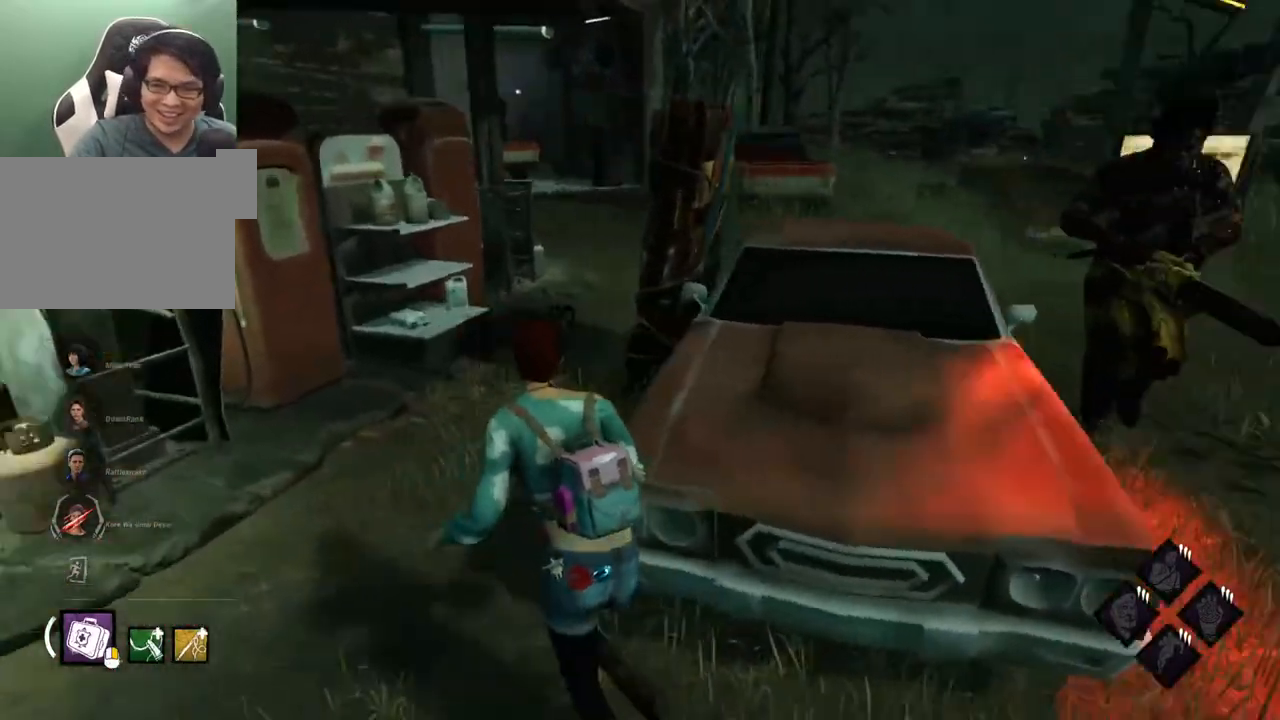
{"keys": ["a", "shift"], "mouse": [], "events": [[500, "w", "up"]]}
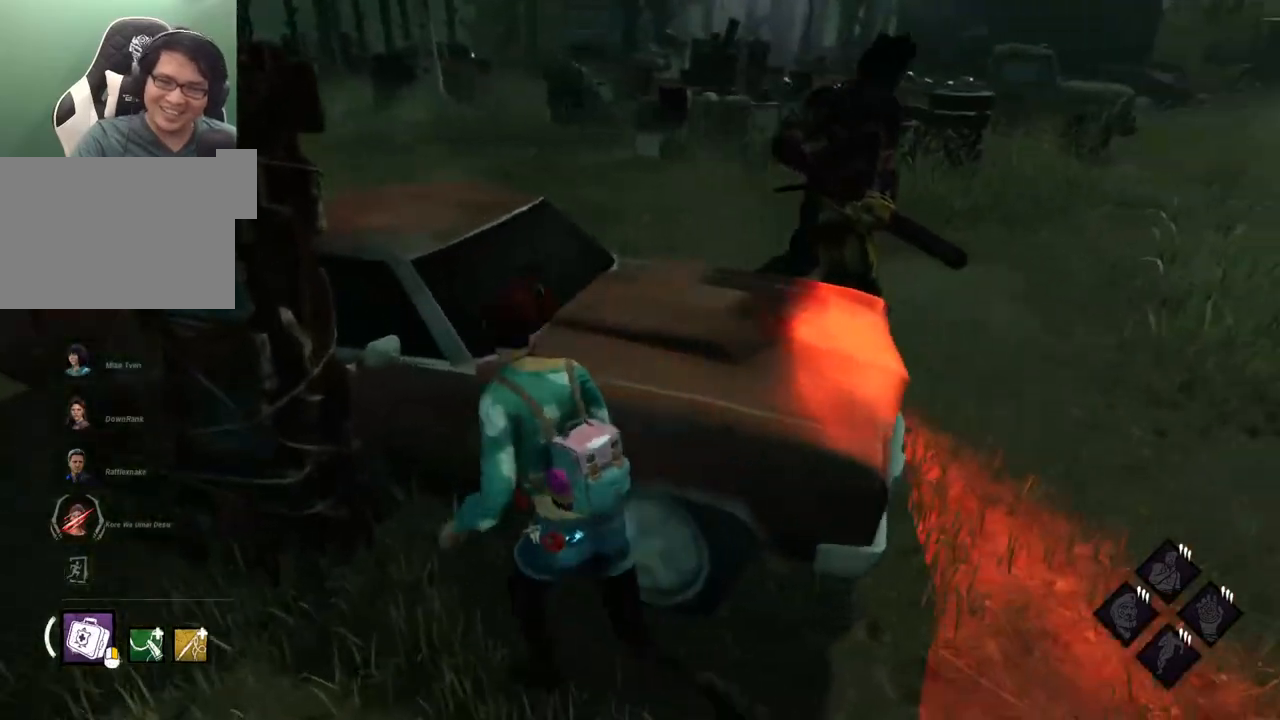
{"keys": ["a", "shift"], "mouse": [], "events": [[334, "s", "down"], [384, "s", "up"]]}
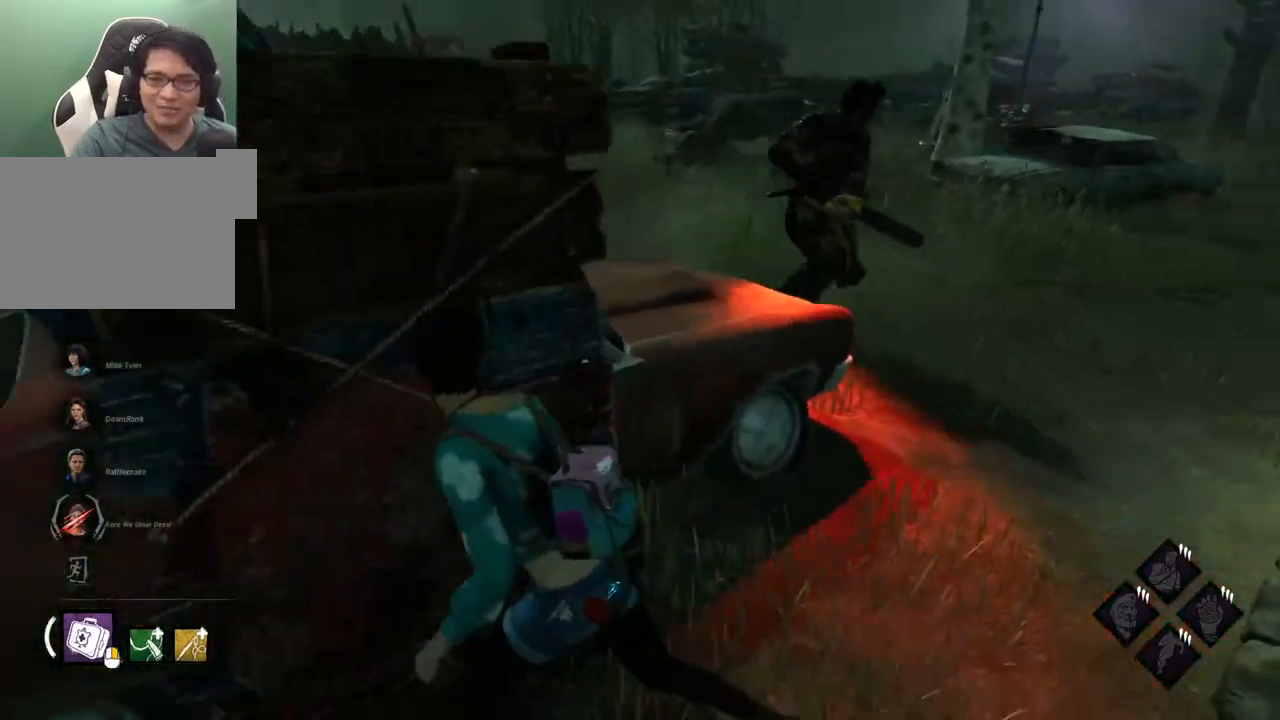
{"keys": ["a", "d", "s", "shift"], "mouse": [], "events": [[300, "s", "down"], [484, "d", "down"]]}
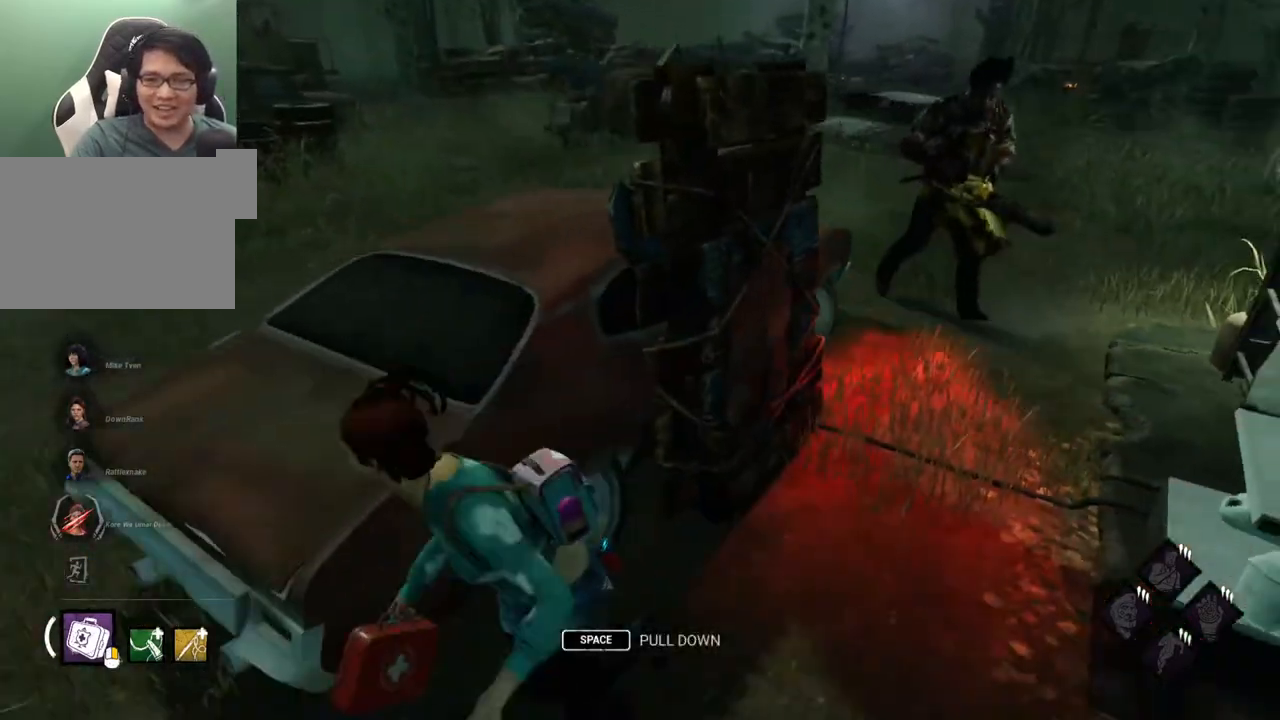
{"keys": ["w"], "mouse": [], "events": [[34, "a", "up"], [34, "s", "up"], [134, "shift", "up"], [184, "w", "down"], [217, "space", "down"], [267, "d", "up"], [317, "space", "up"]]}
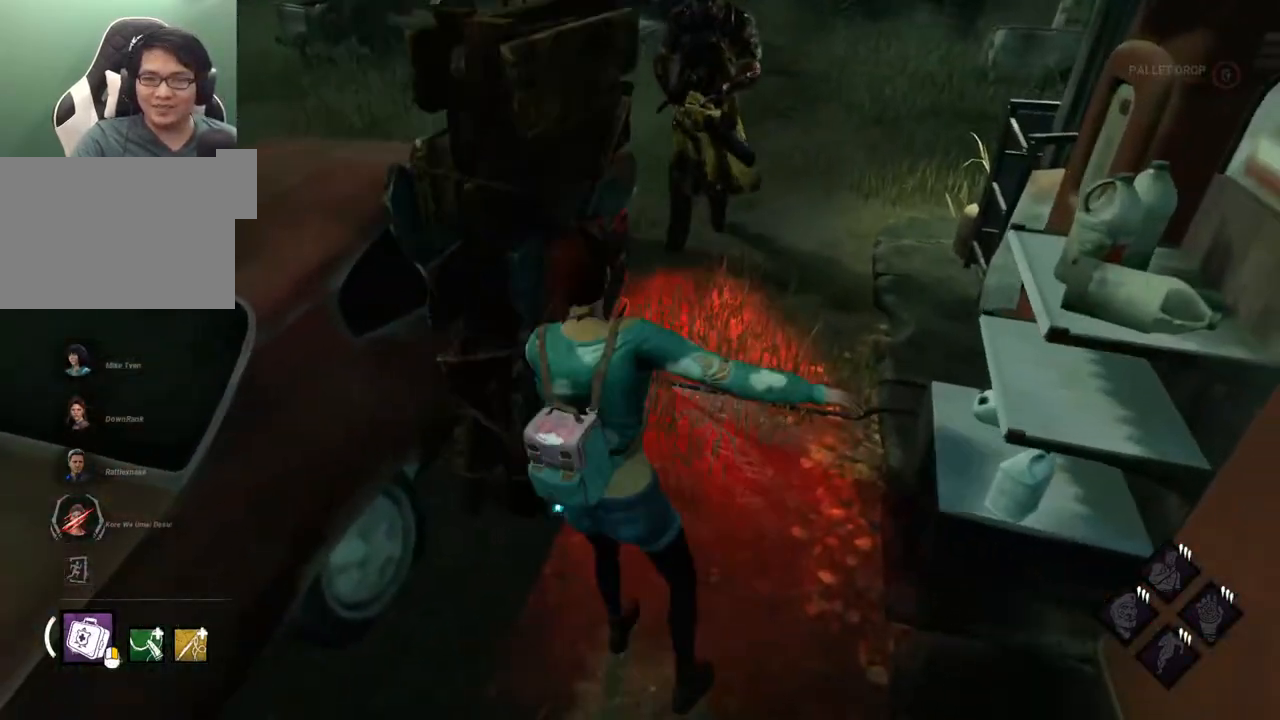
{"keys": ["s", "shift"], "mouse": [], "events": [[50, "a", "down"], [100, "w", "up"], [184, "shift", "down"], [234, "s", "down"], [334, "a", "up"]]}
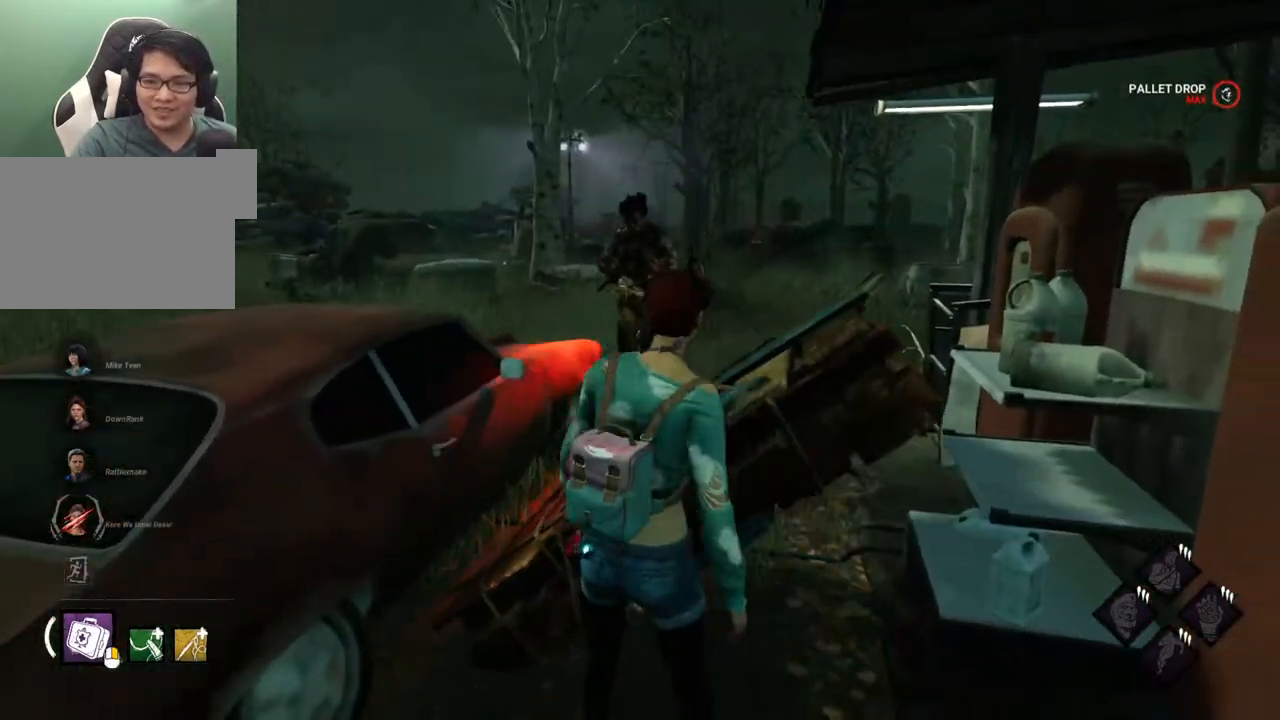
{"keys": ["d", "shift"], "mouse": [], "events": [[300, "d", "down"], [434, "s", "up"]]}
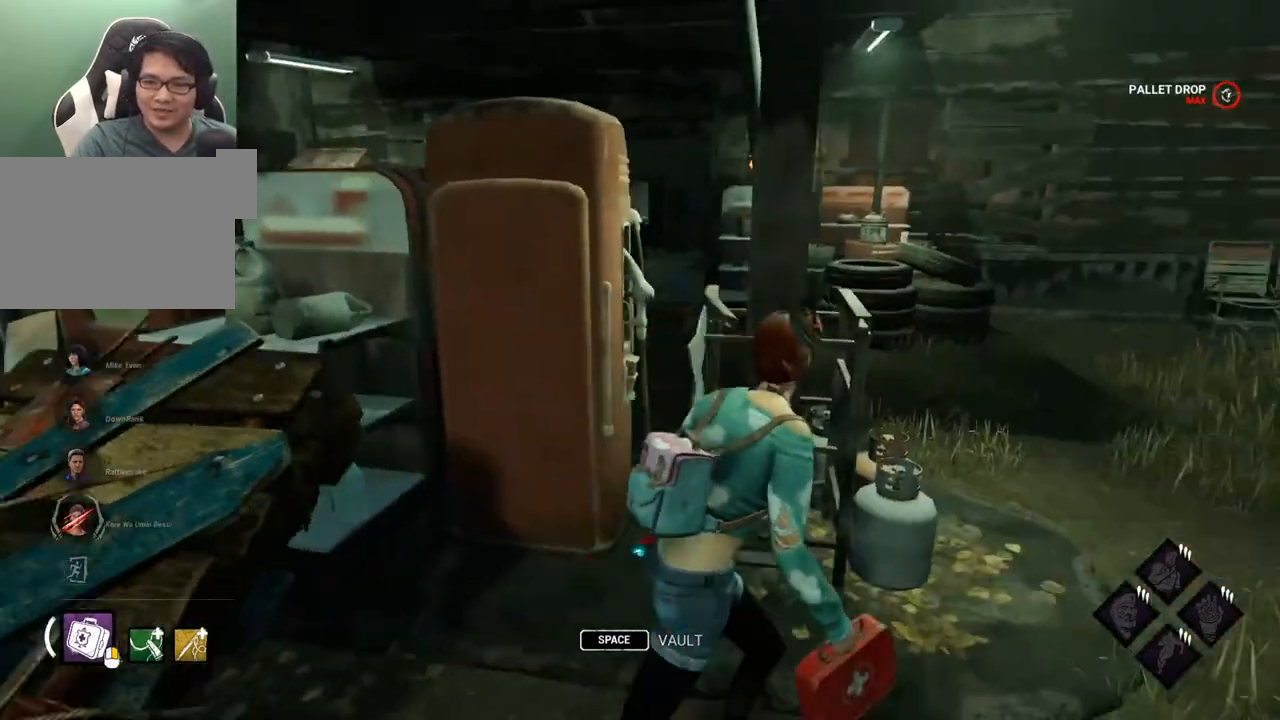
{"keys": ["d", "shift"], "mouse": [], "events": [[34, "w", "down"], [317, "w", "up"]]}
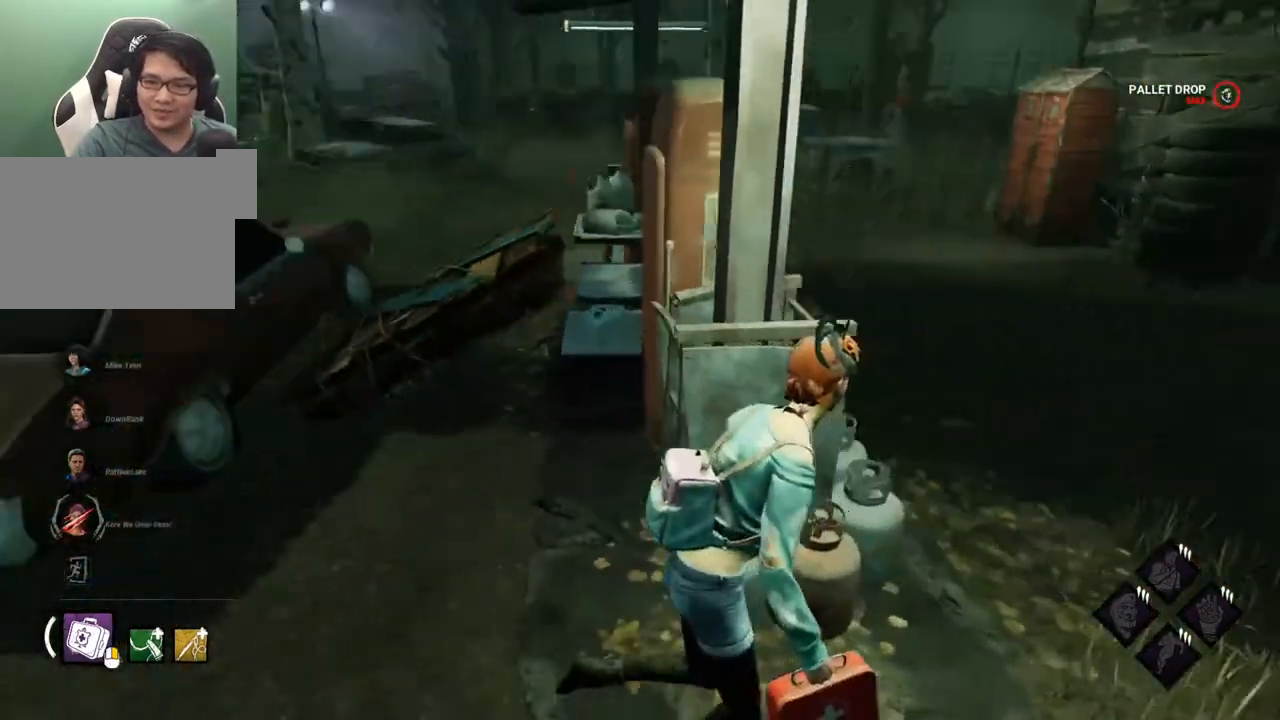
{"keys": ["d", "shift"], "mouse": [], "events": []}
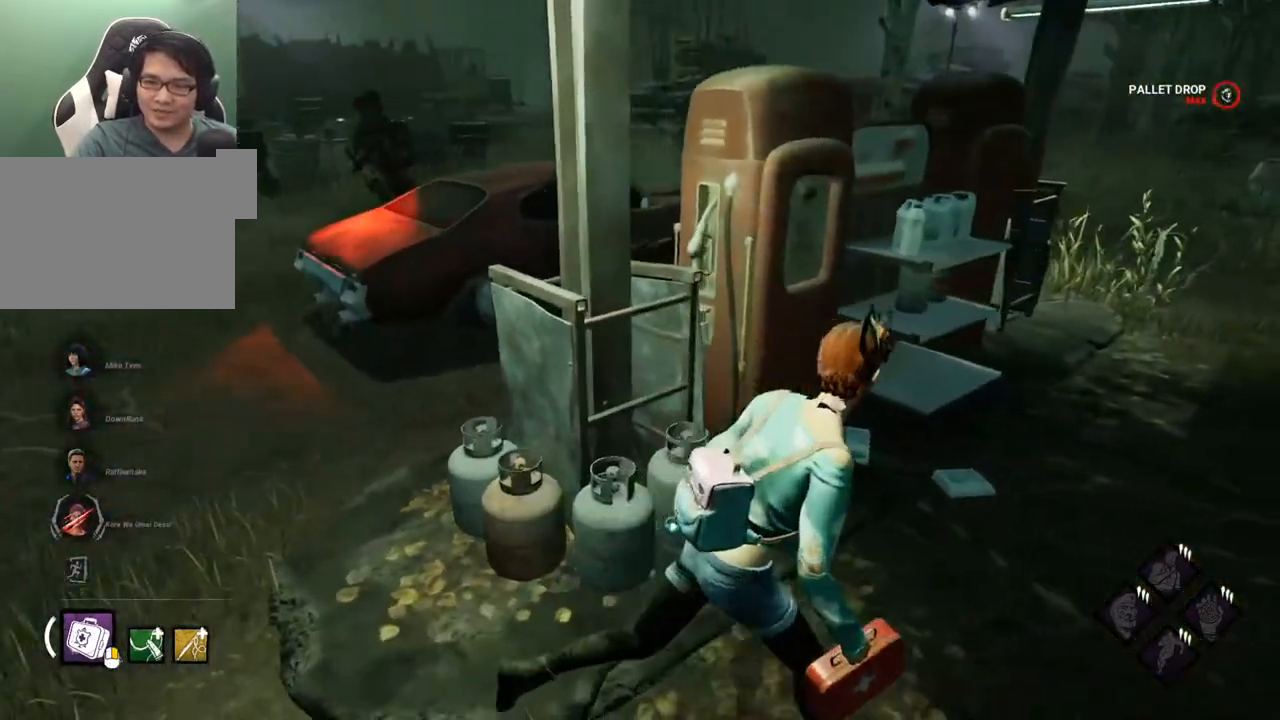
{"keys": ["shift", "w"], "mouse": [], "events": [[67, "w", "down"], [167, "d", "up"]]}
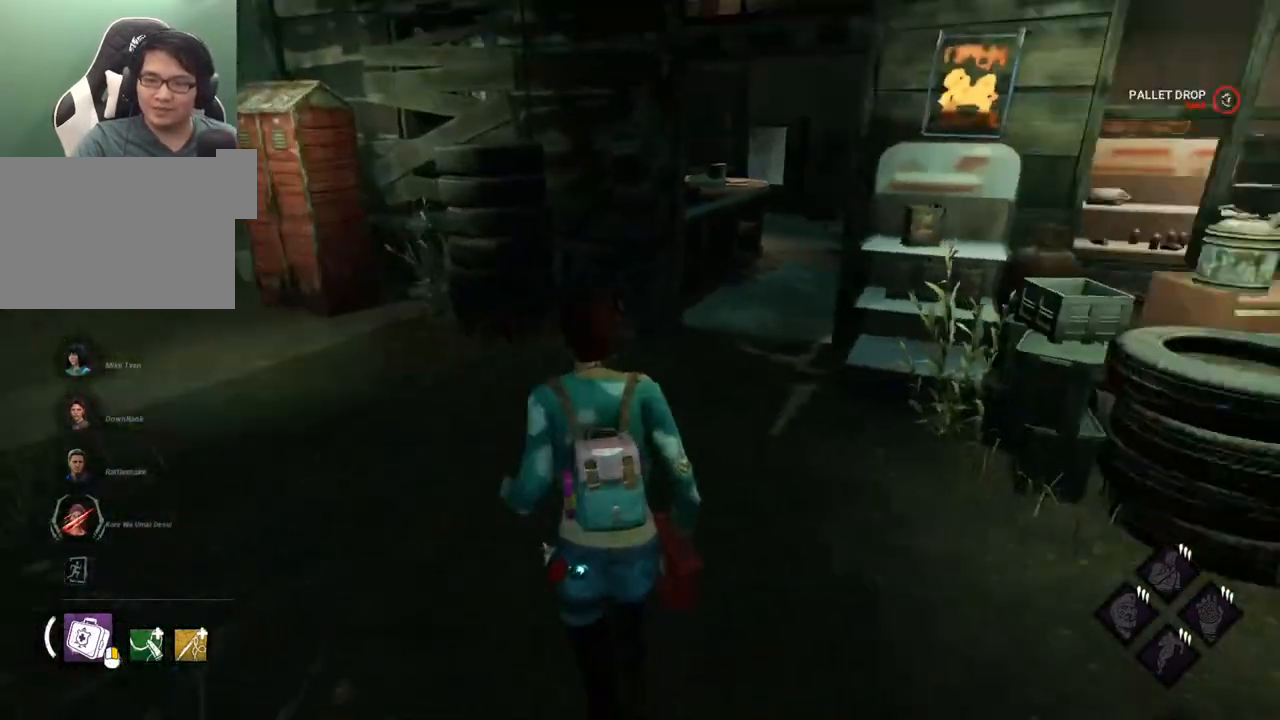
{"keys": ["a", "shift", "w"], "mouse": [], "events": [[400, "a", "down"]]}
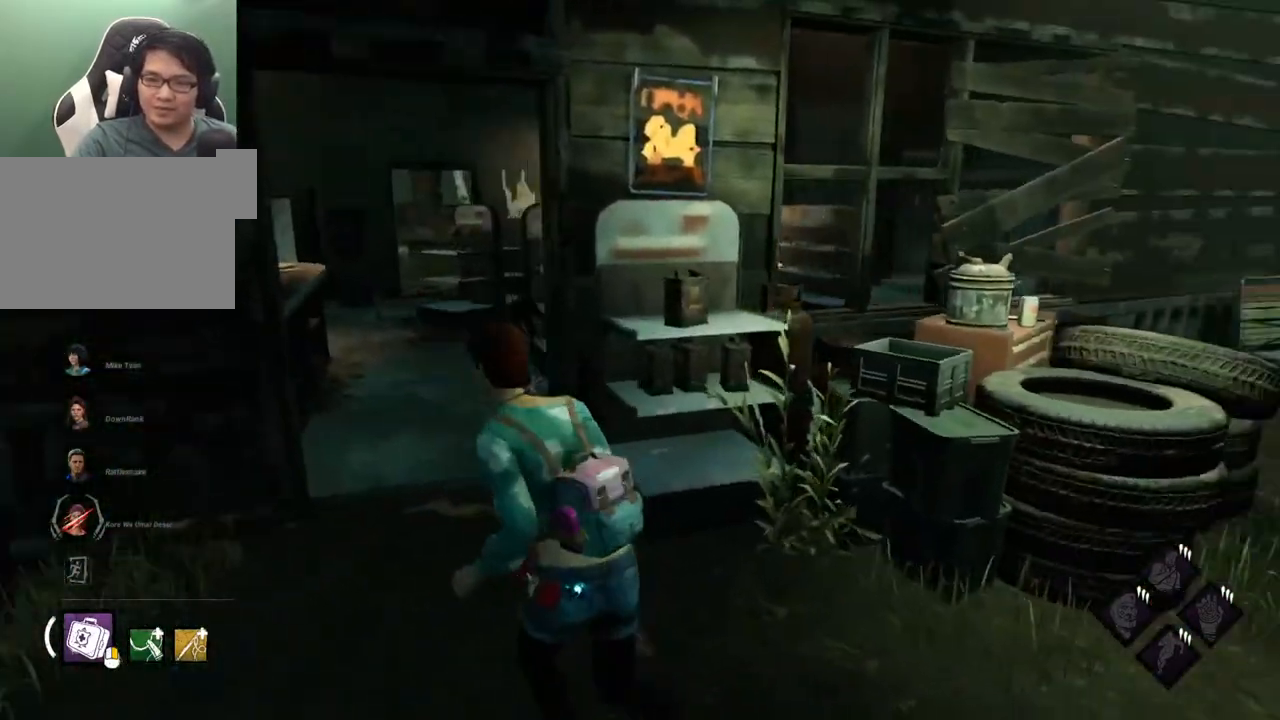
{"keys": ["a", "shift", "w"], "mouse": [], "events": []}
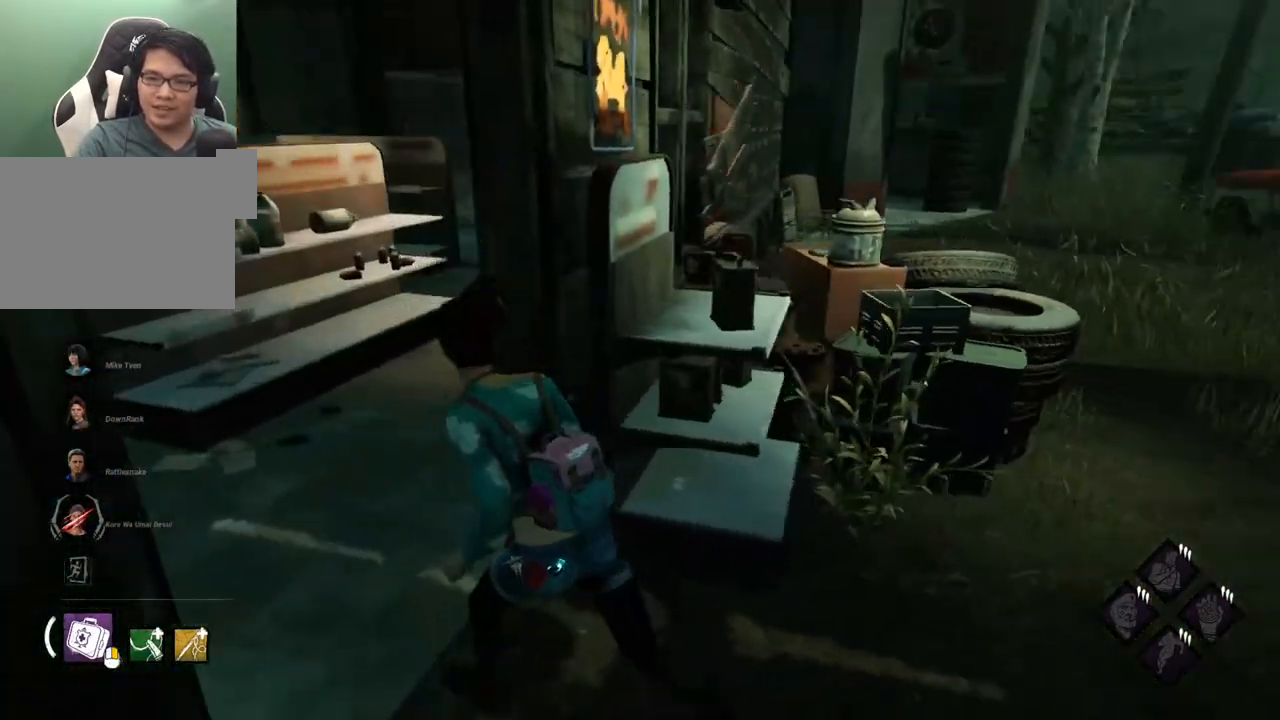
{"keys": ["a", "shift", "w"], "mouse": [], "events": [[17, "w", "up"], [484, "w", "down"]]}
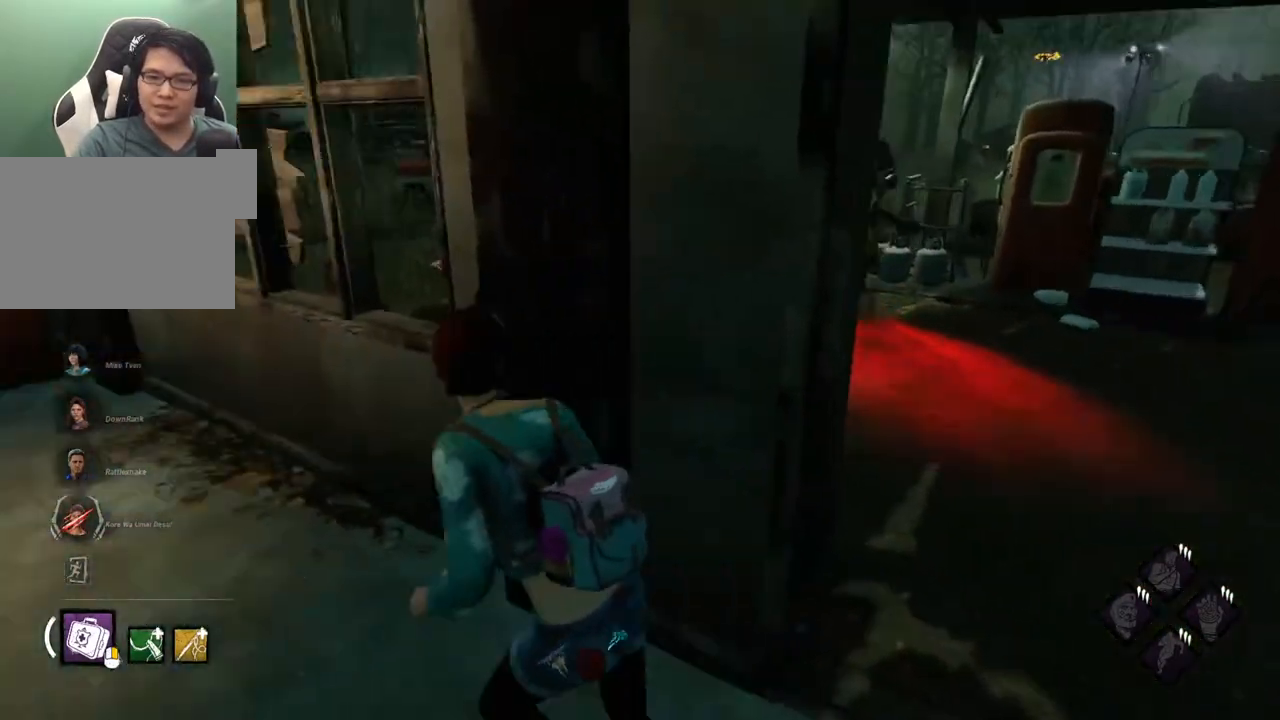
{"keys": ["shift", "w"], "mouse": [], "events": [[84, "a", "up"]]}
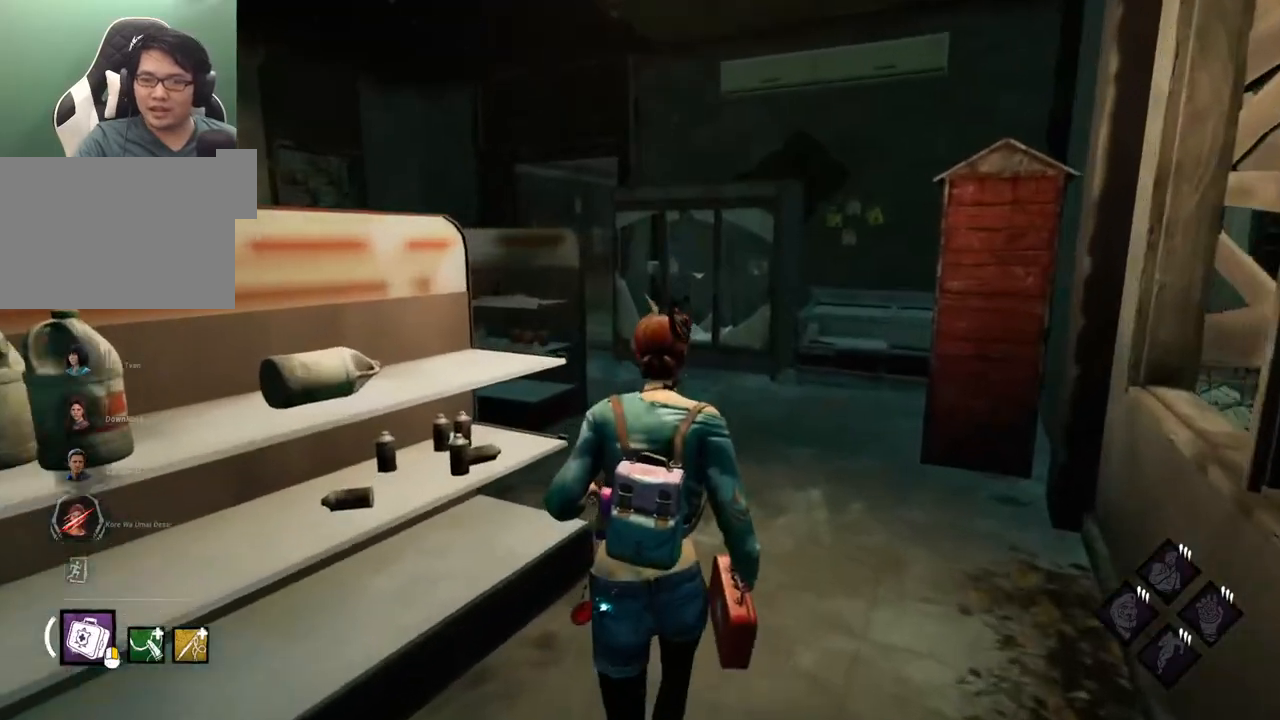
{"keys": ["d", "shift", "w"], "mouse": [], "events": [[100, "d", "down"]]}
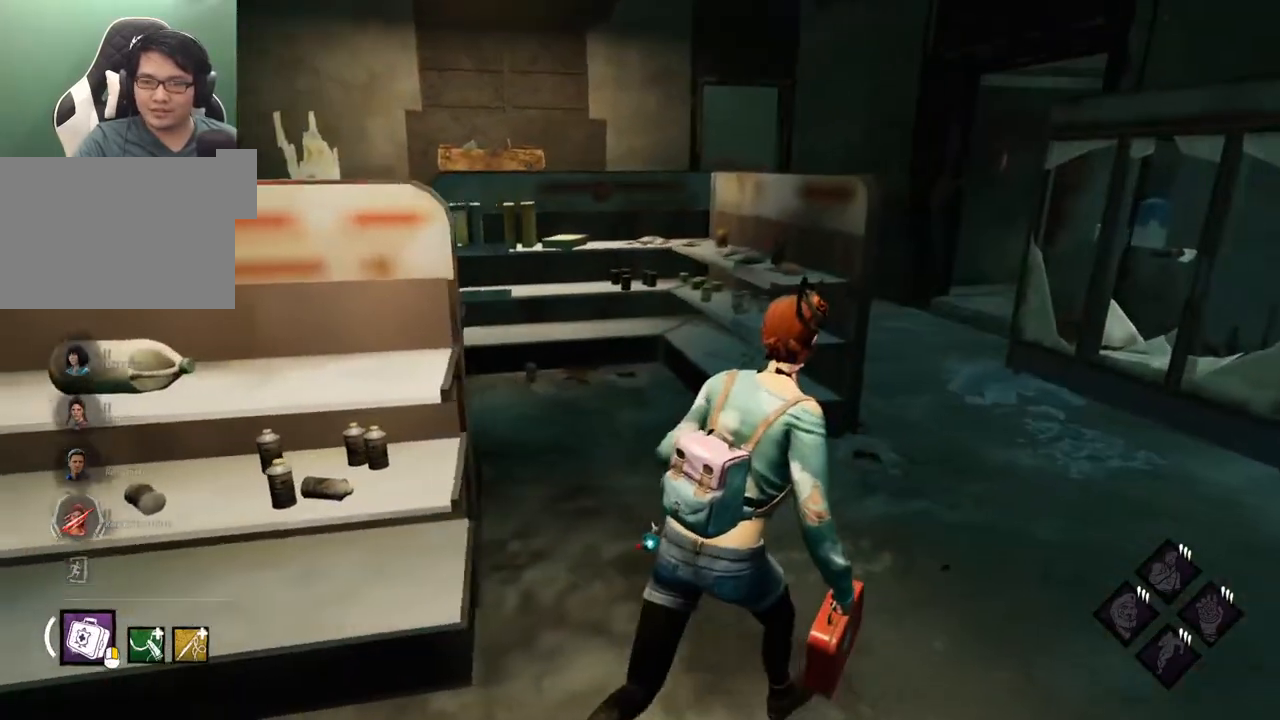
{"keys": ["d", "shift"], "mouse": [], "events": [[250, "w", "up"]]}
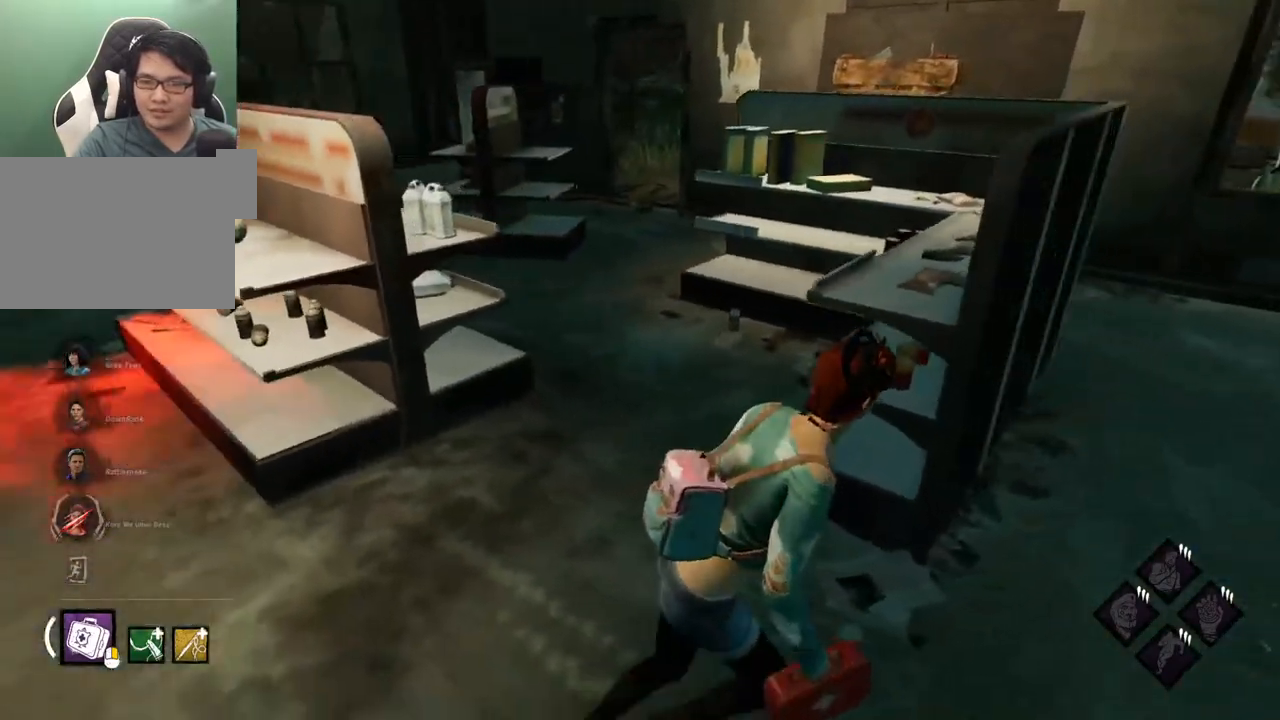
{"keys": ["d", "shift"], "mouse": [], "events": []}
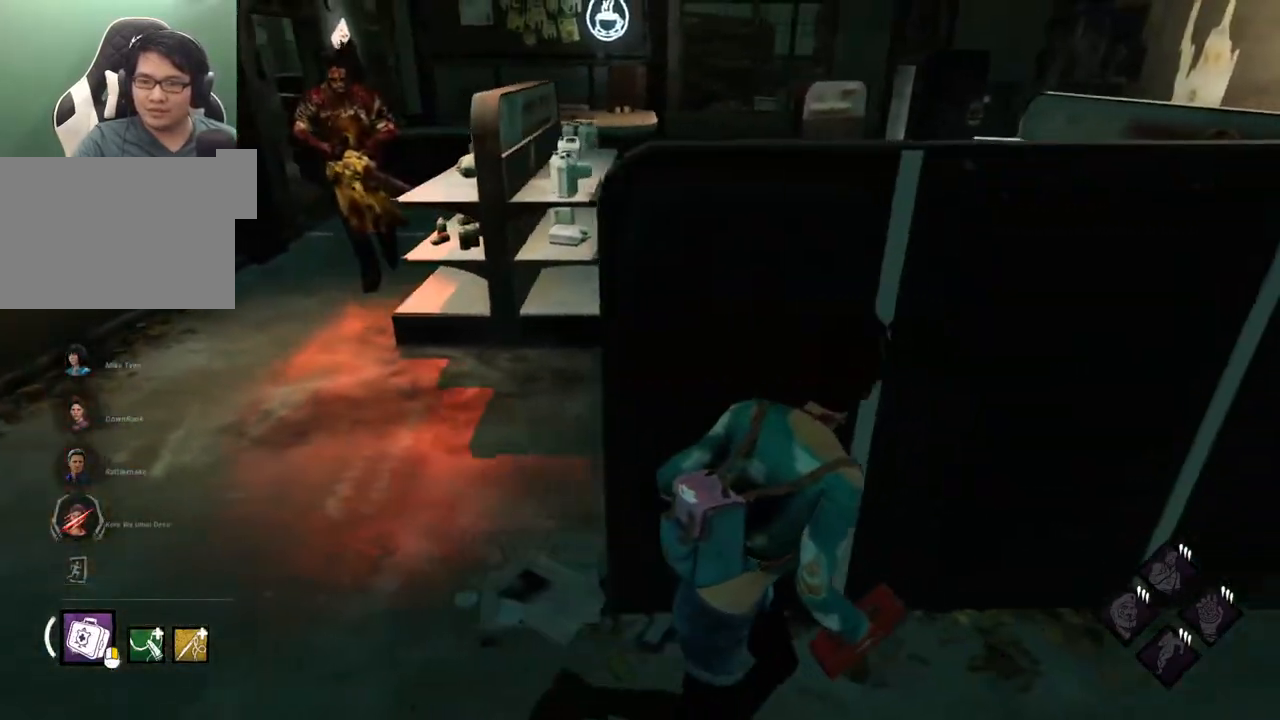
{"keys": ["d", "shift", "w"], "mouse": [], "events": [[284, "w", "down"]]}
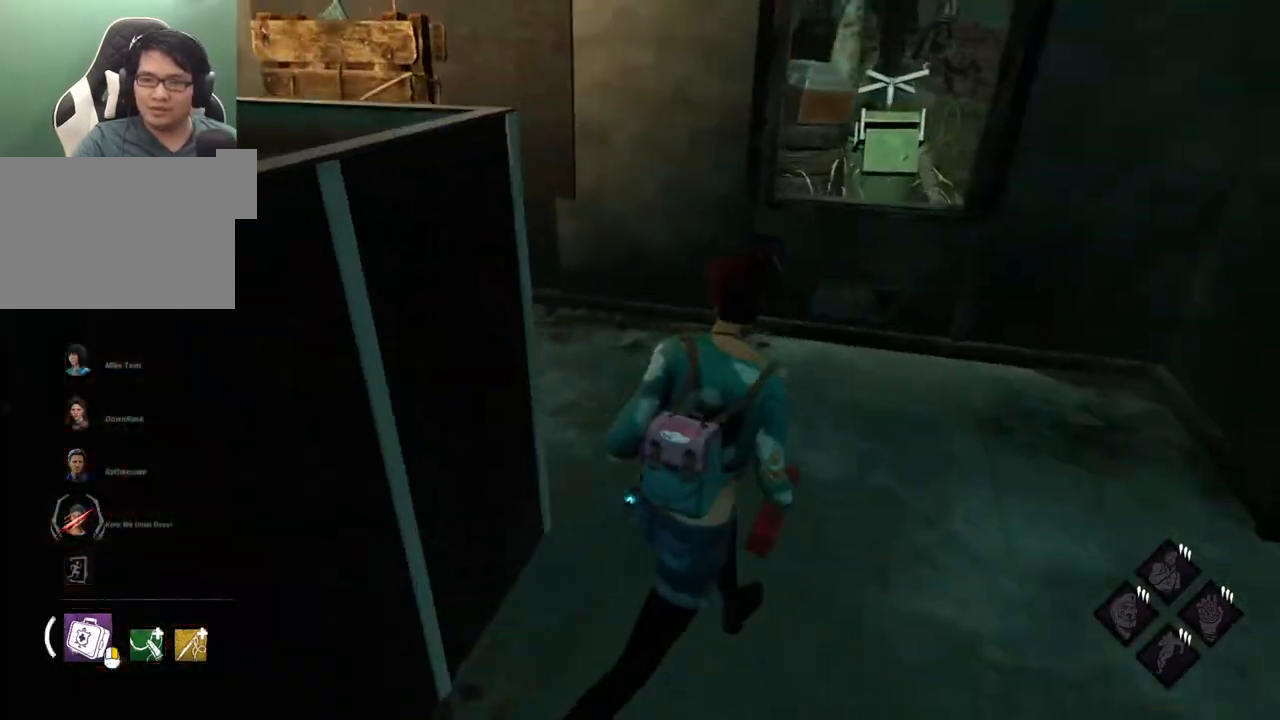
{"keys": ["d", "shift", "w"], "mouse": [], "events": [[250, "space", "down"], [300, "space", "up"]]}
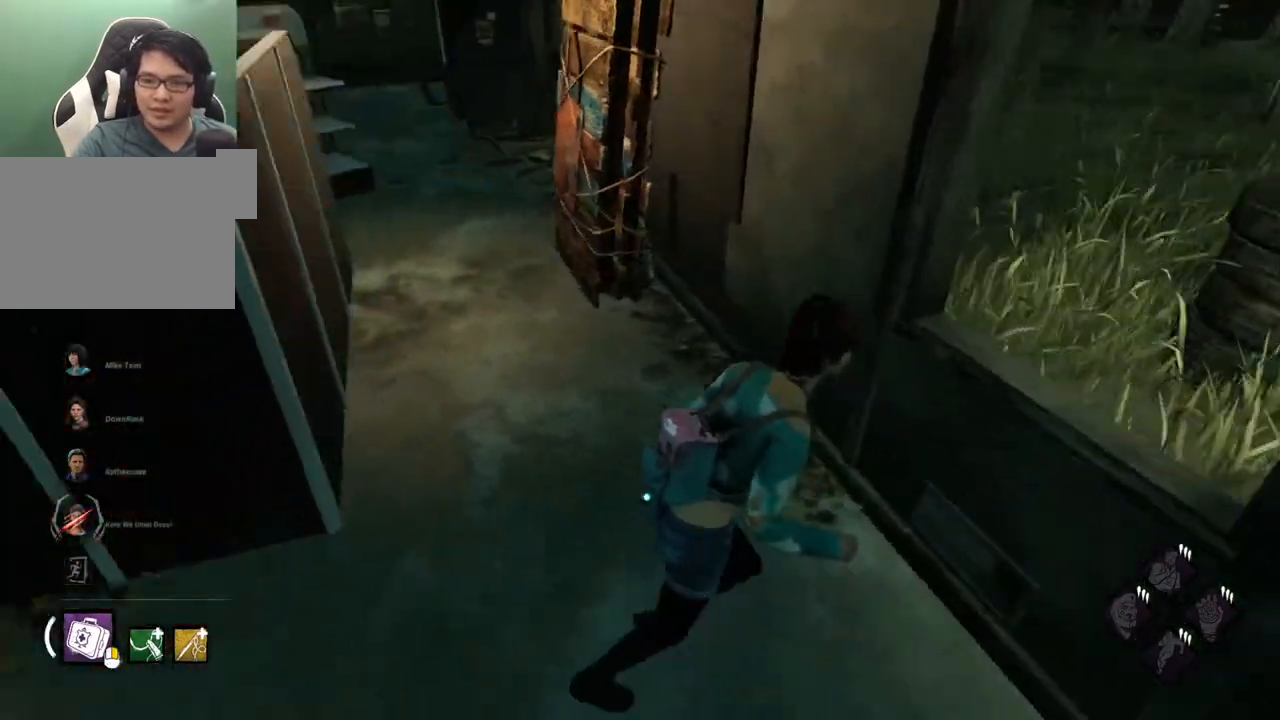
{"keys": ["d", "shift"], "mouse": [], "events": [[84, "w", "up"]]}
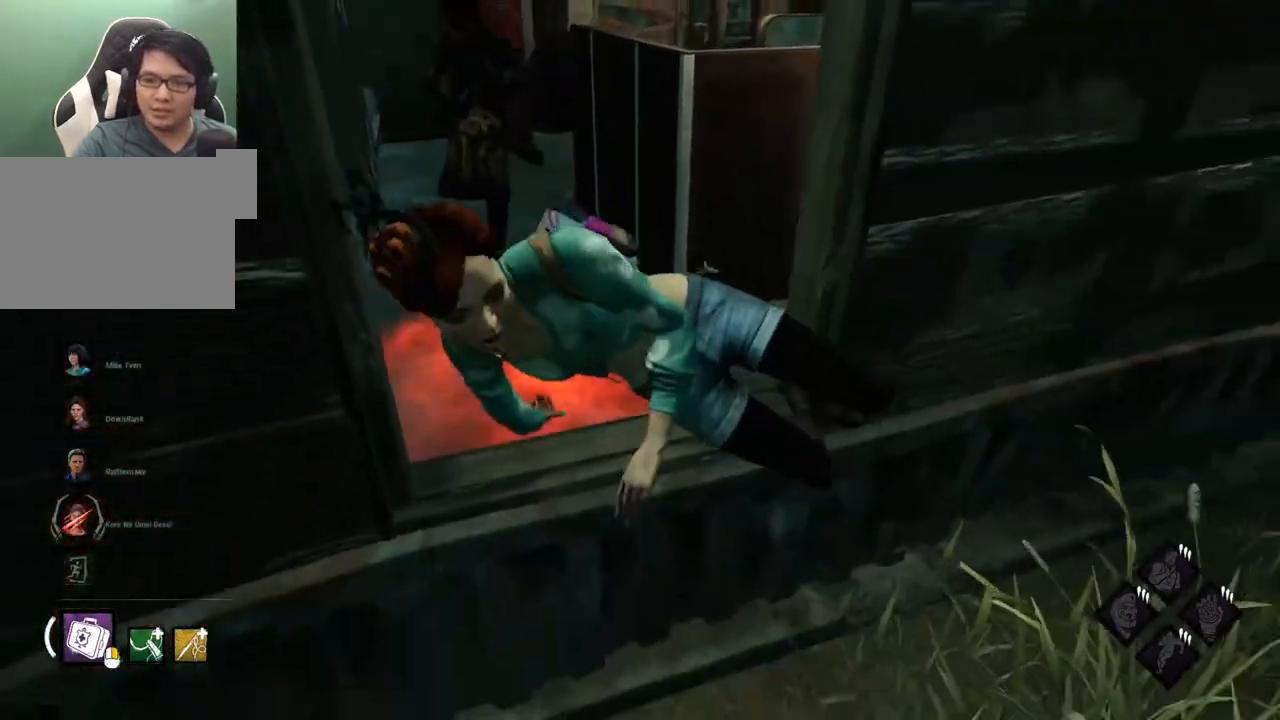
{"keys": ["d", "shift", "w"], "mouse": [], "events": [[184, "w", "down"]]}
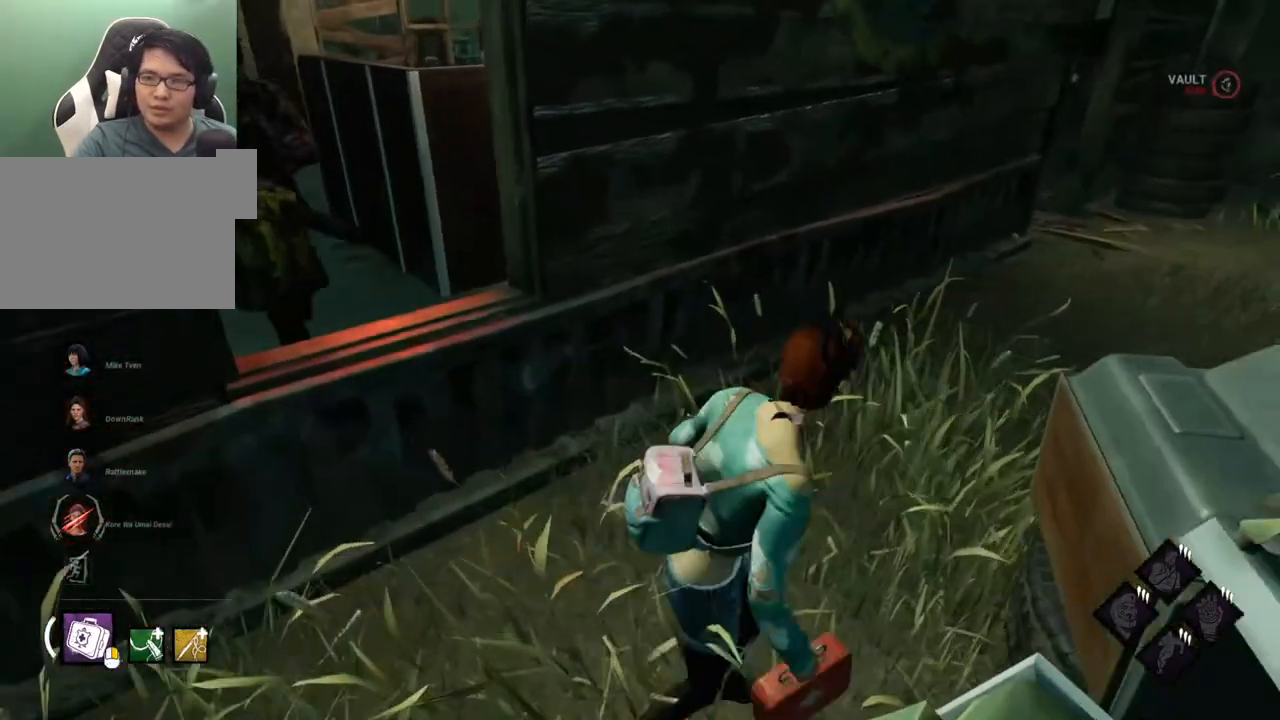
{"keys": ["d", "shift"], "mouse": [], "events": [[400, "w", "up"]]}